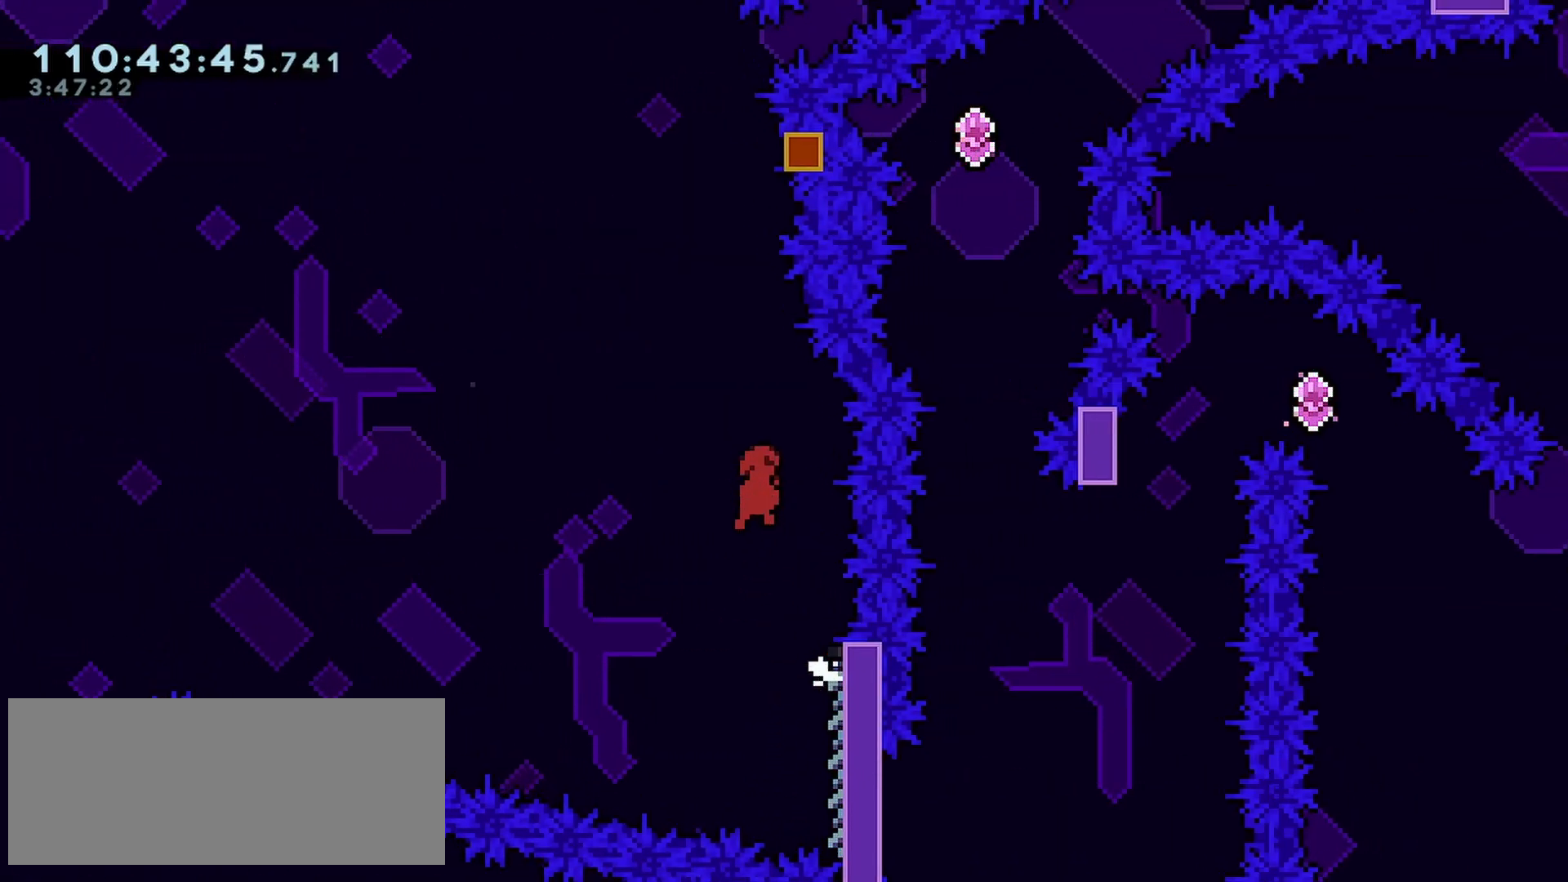
Gameplay with keyboard; each line is a JSON object with the keys held at the frame after it. "events" lists presses ("down") and releases ("up") of "dash", "demo", "down", "grab", "jump", "left", "right" and "up" between this image and that frame as [ms after this image, input, new state], when the widget could be followed in between. No other keys are recorded. Mouse input is not recorded. Key names are as the overlay labels them; some are game actions (e.g. jump) rather than physical keys.
{"keys": ["dash", "up"], "events": [[217, "up", "down"], [300, "dash", "down"], [350, "jump", "up"]]}
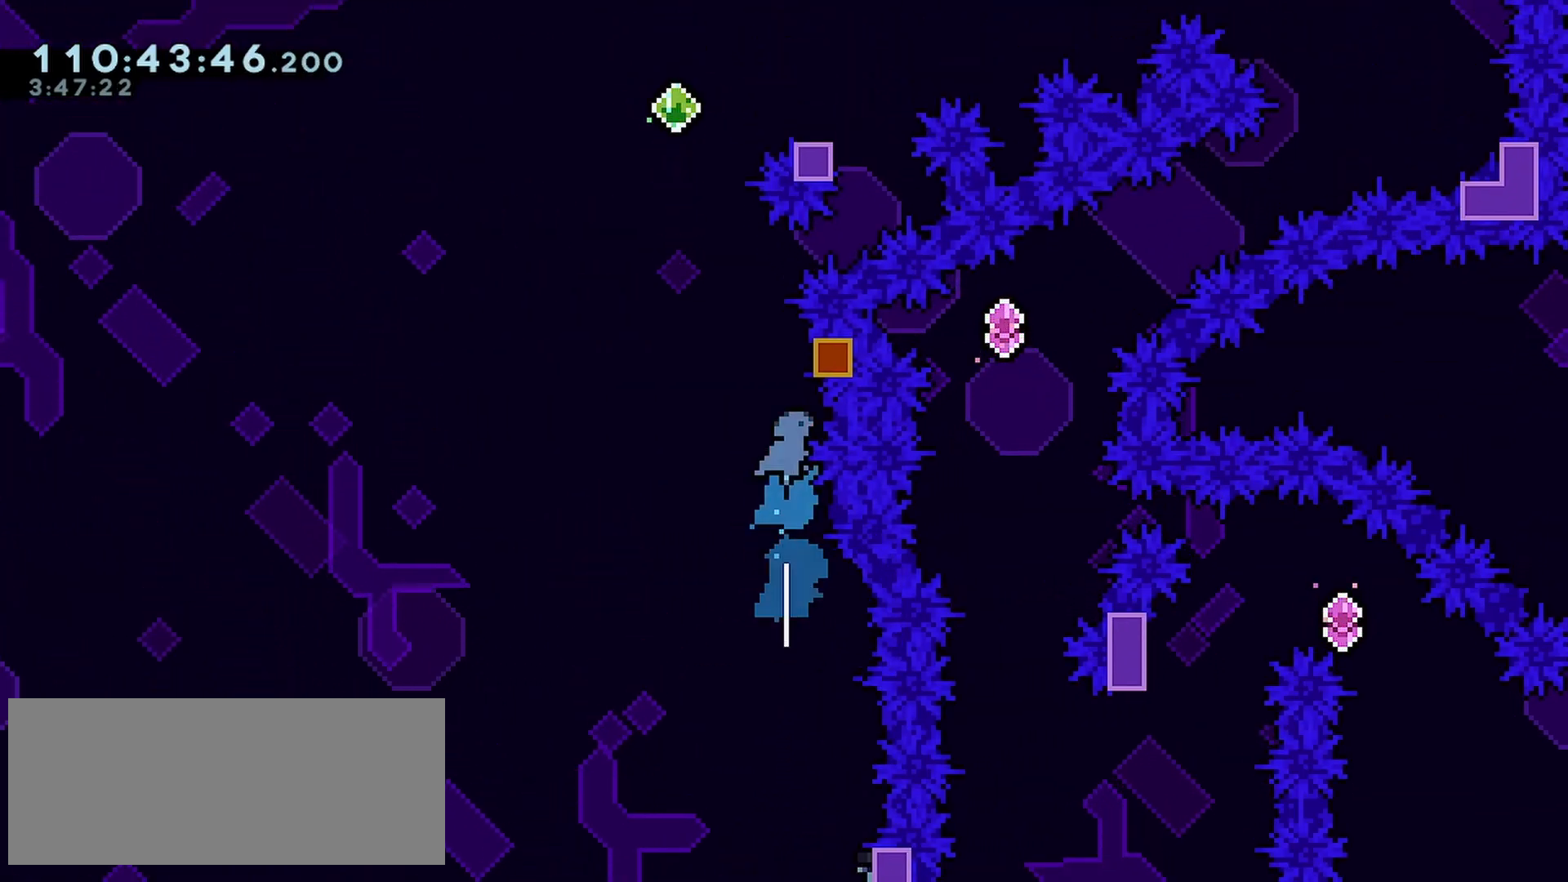
{"keys": ["dash", "jump", "up"], "events": [[83, "jump", "down"]]}
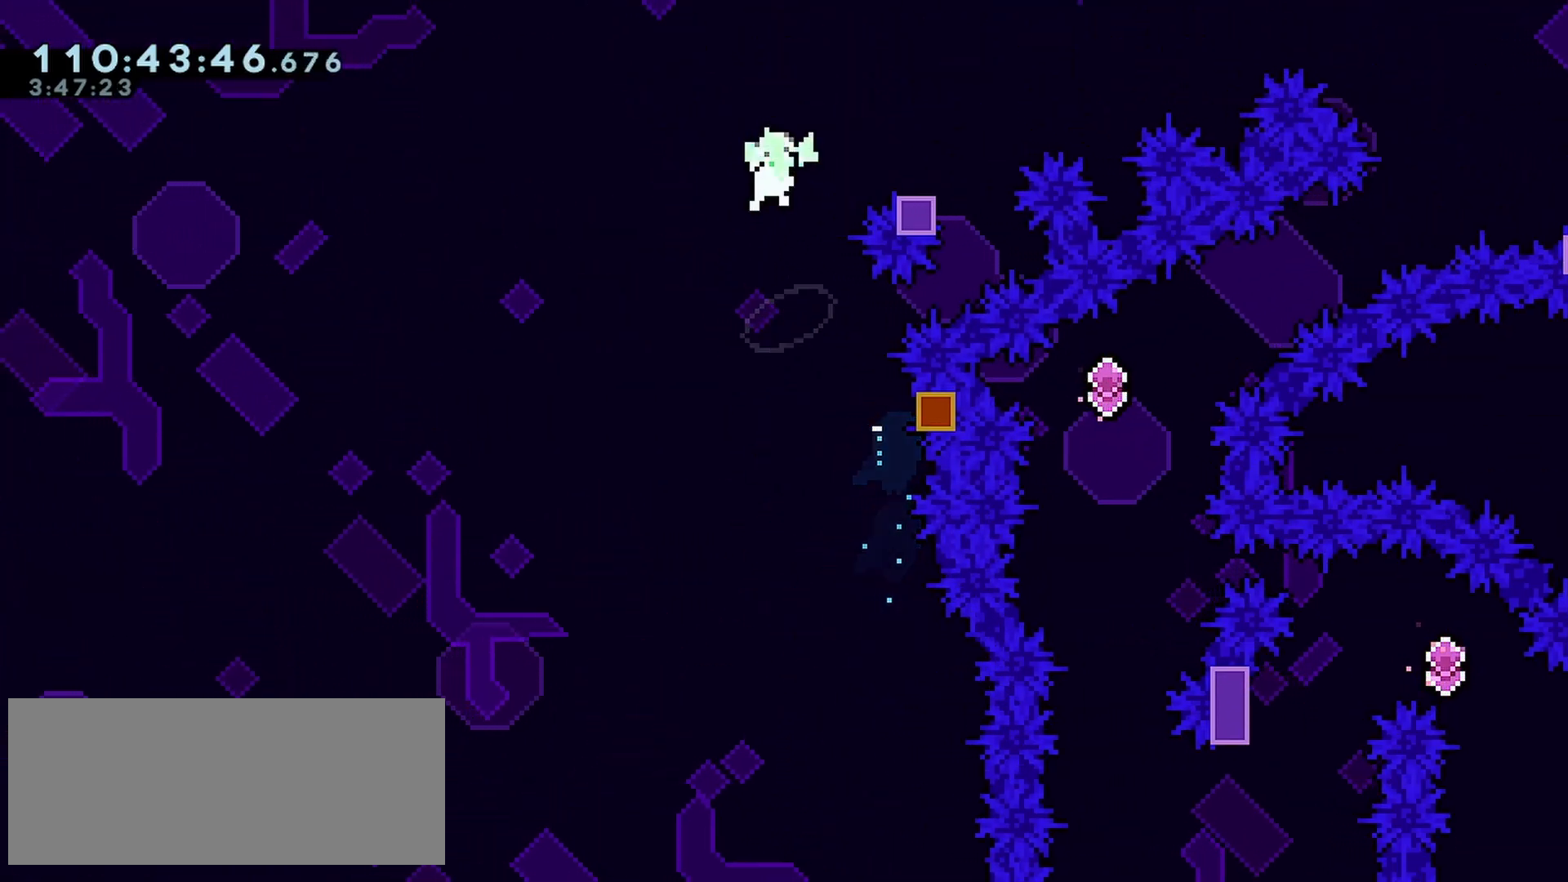
{"keys": ["dash", "right", "up"], "events": [[100, "dash", "up"], [100, "jump", "up"], [283, "dash", "down"], [483, "right", "down"]]}
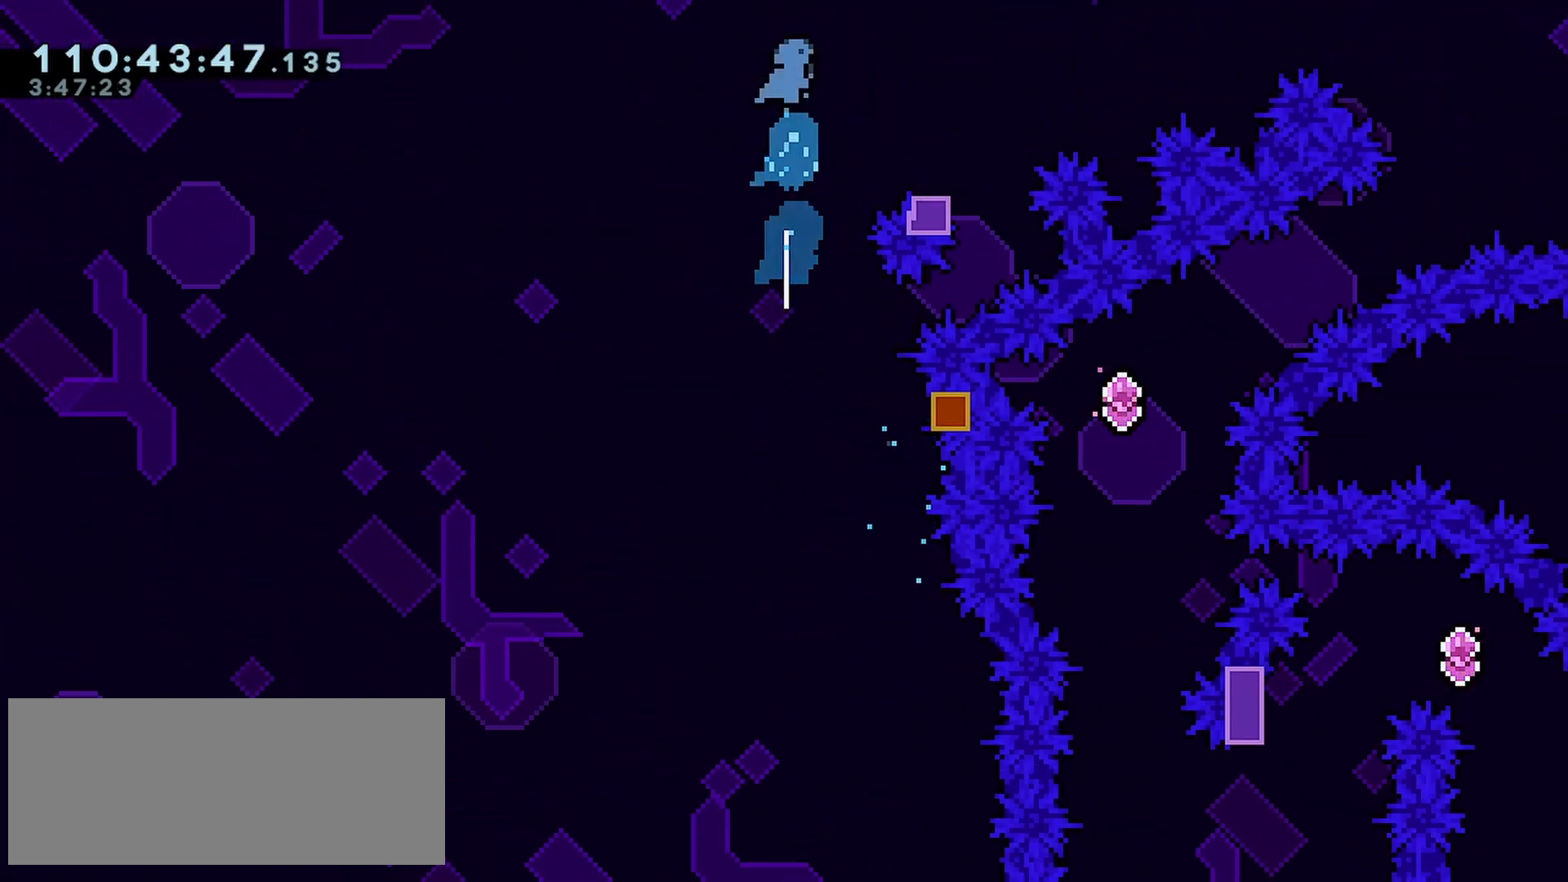
{"keys": ["right", "up"], "events": [[117, "dash", "up"], [350, "right", "up"], [350, "up", "up"], [450, "right", "down"], [500, "up", "down"]]}
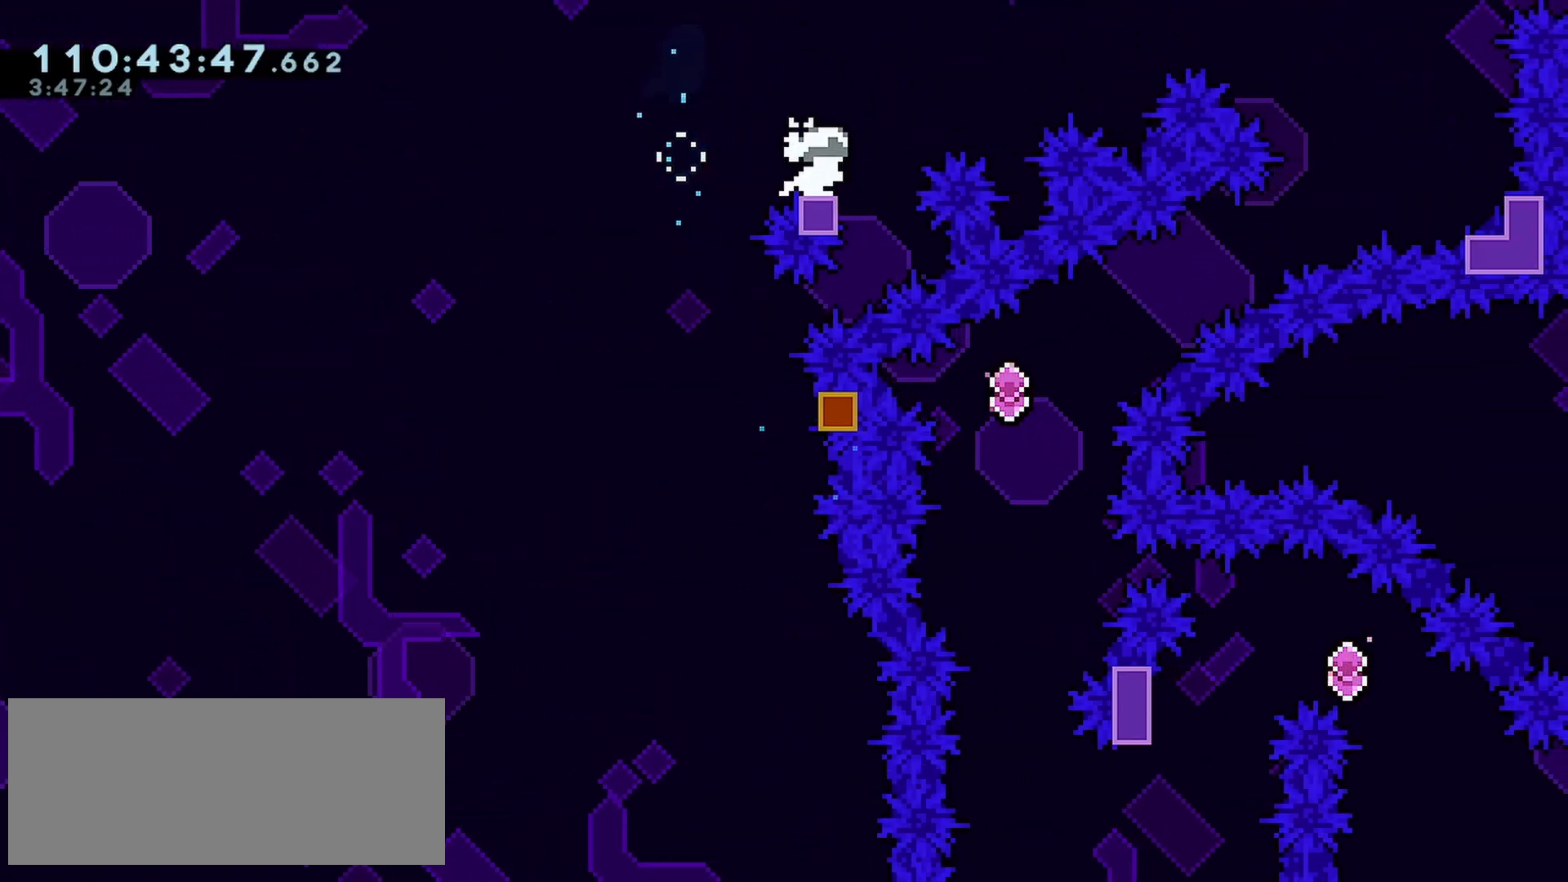
{"keys": ["jump", "right", "up"], "events": [[33, "jump", "down"]]}
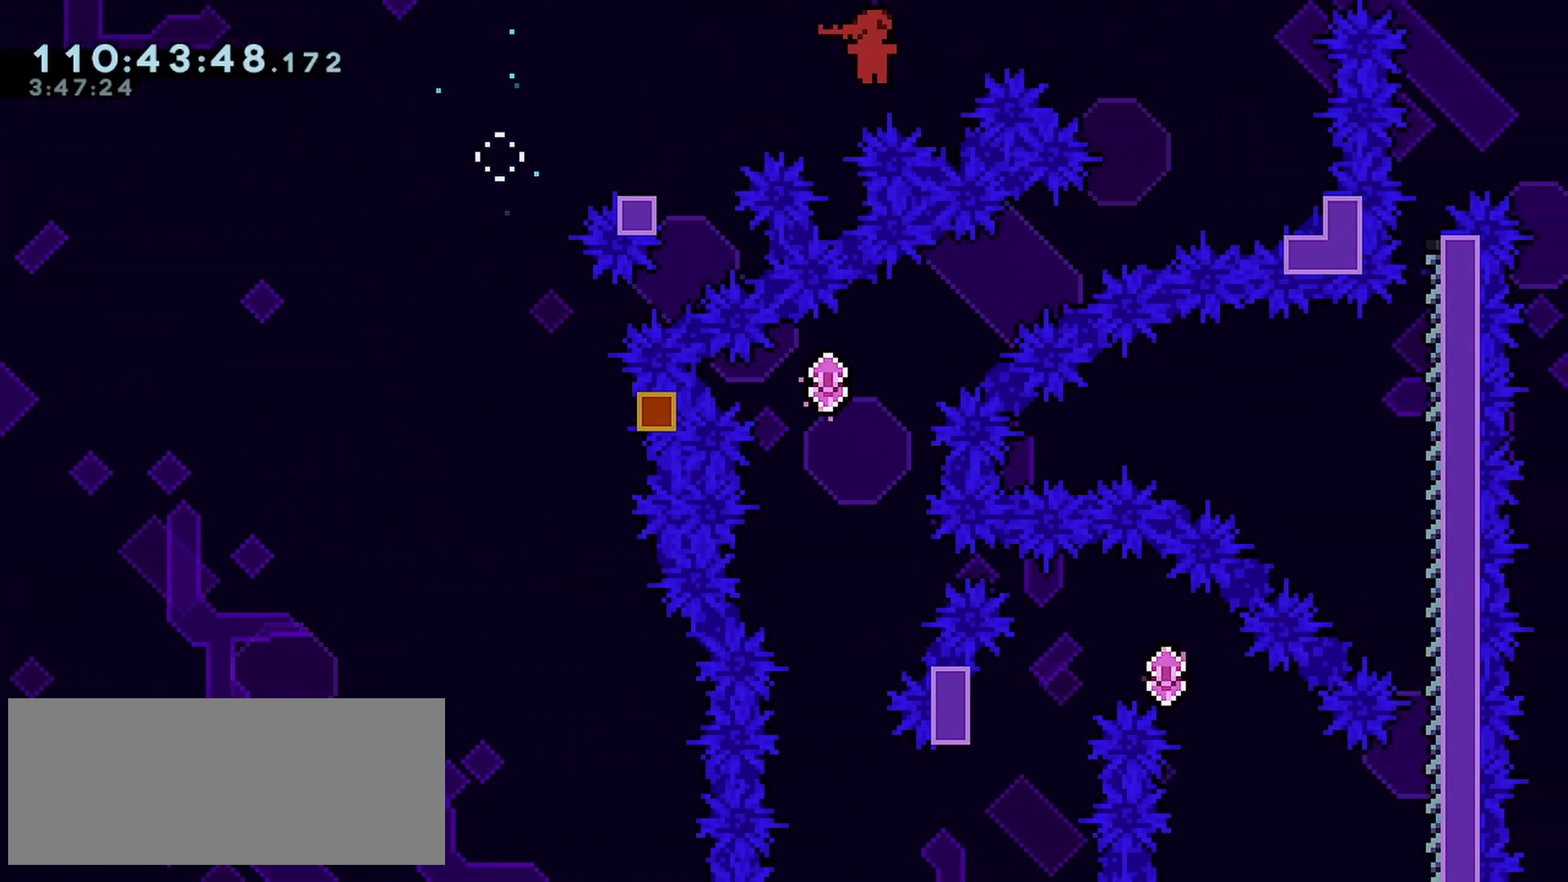
{"keys": ["dash", "jump", "right", "up"], "events": [[50, "dash", "down"]]}
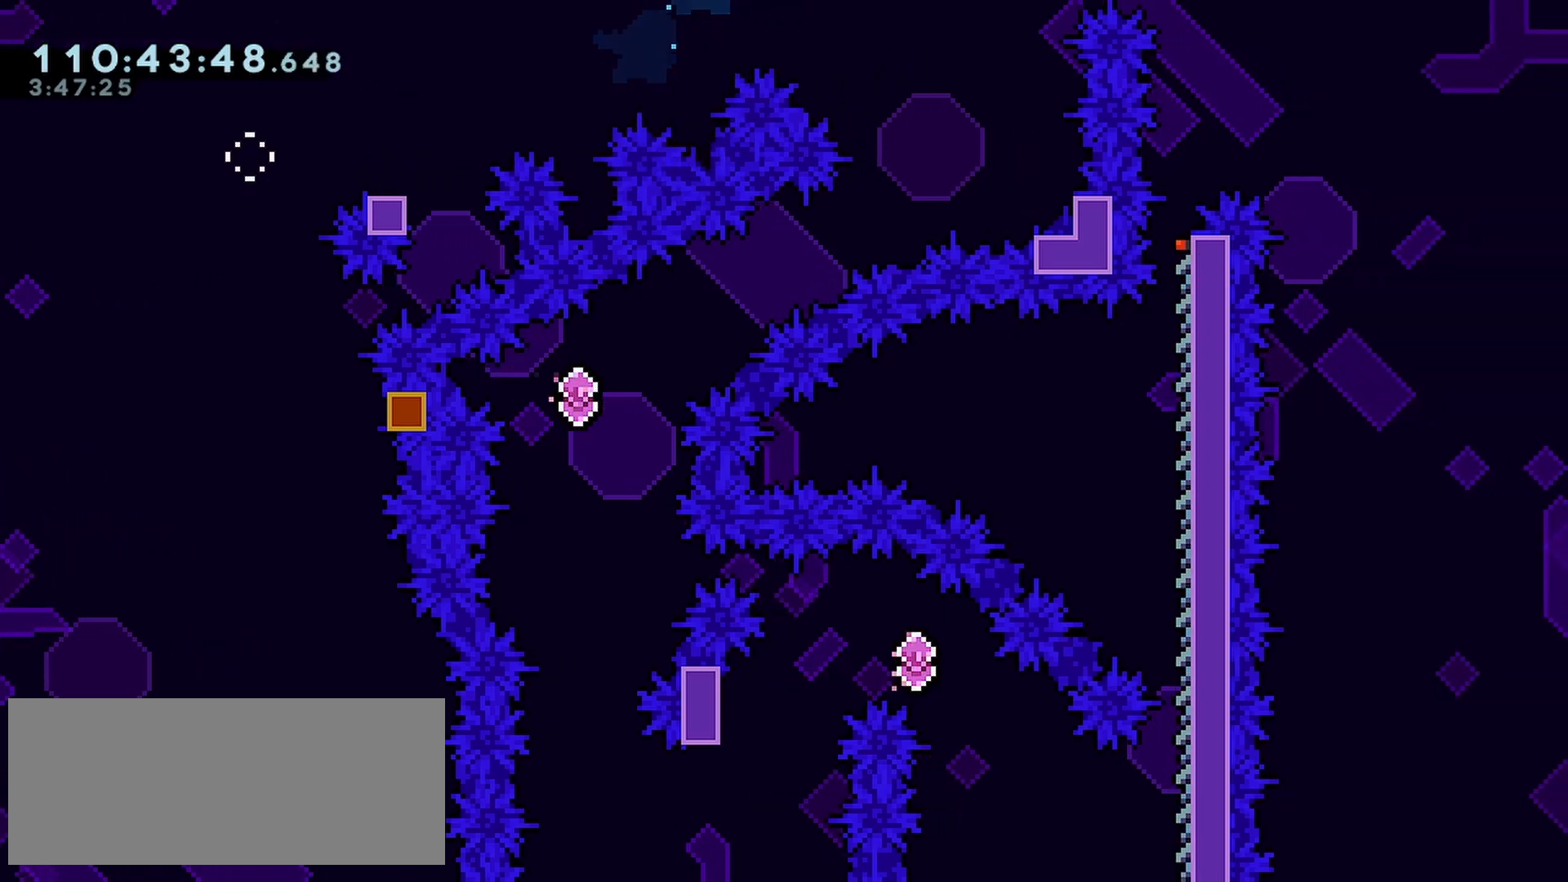
{"keys": [], "events": [[450, "dash", "up"], [450, "jump", "up"], [500, "right", "up"], [500, "up", "up"]]}
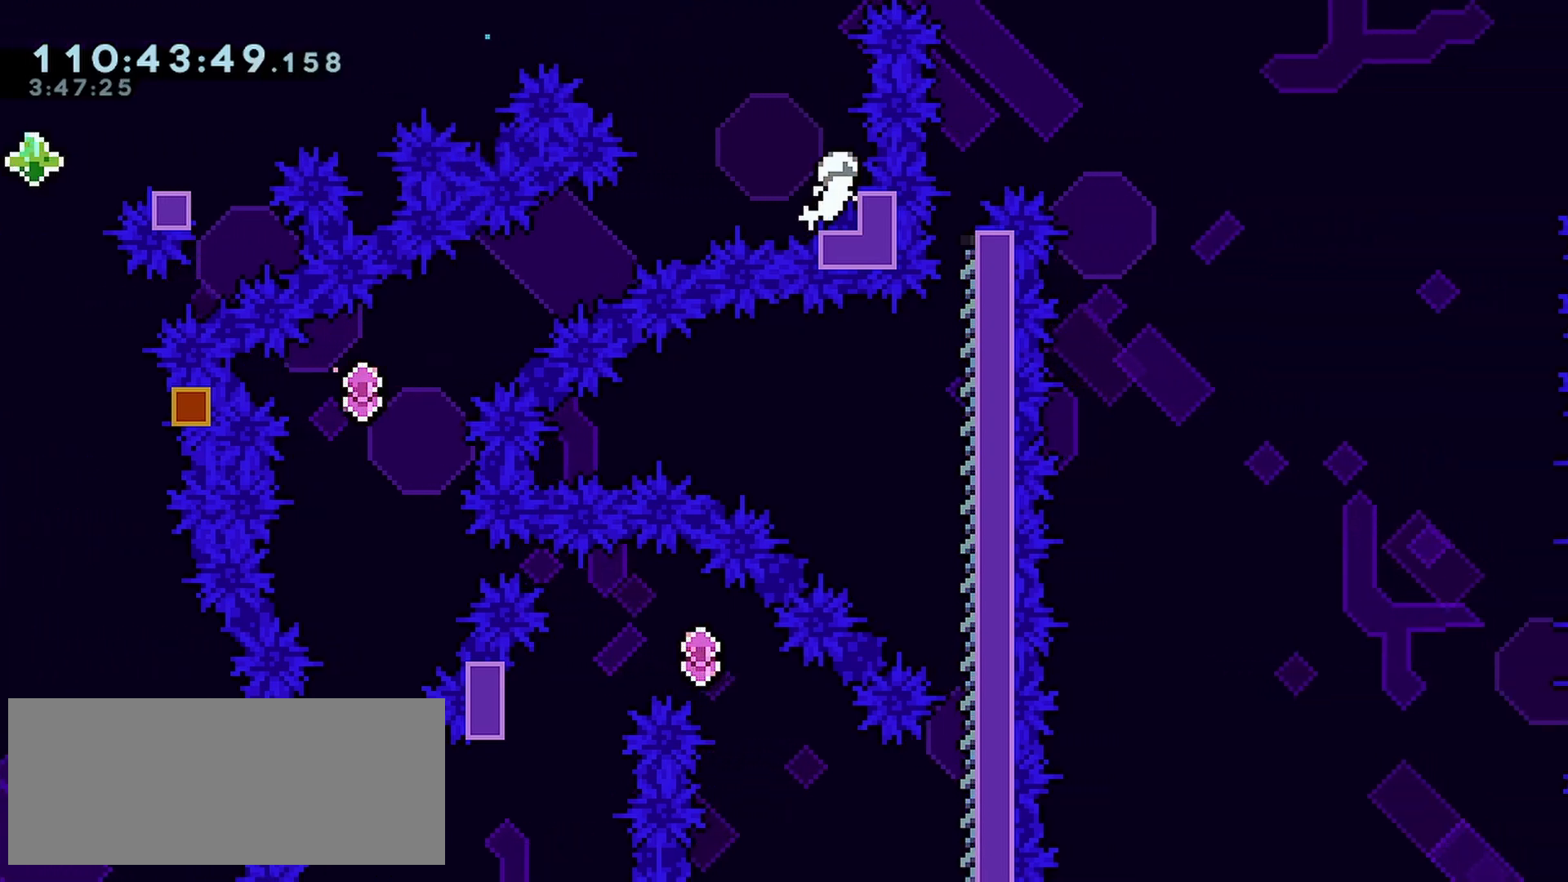
{"keys": ["dash", "down", "right"], "events": [[83, "down", "down"], [83, "right", "down"], [467, "dash", "down"]]}
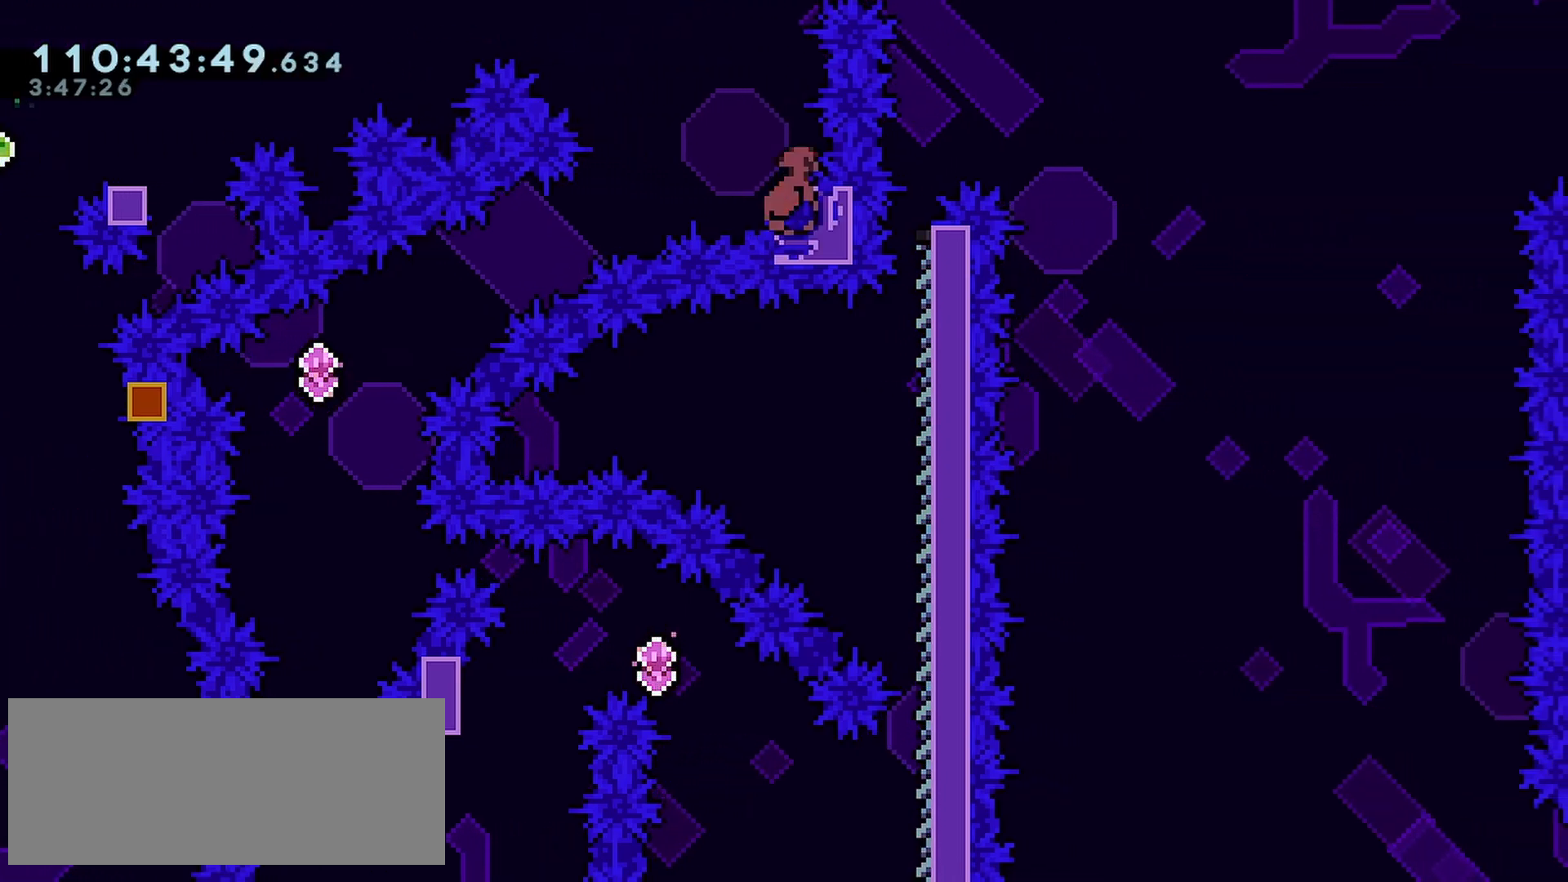
{"keys": ["down"], "events": [[100, "jump", "down"], [100, "left", "down"], [100, "right", "up"], [150, "dash", "up"], [200, "dash", "down"], [250, "jump", "up"], [433, "dash", "up"], [483, "left", "up"]]}
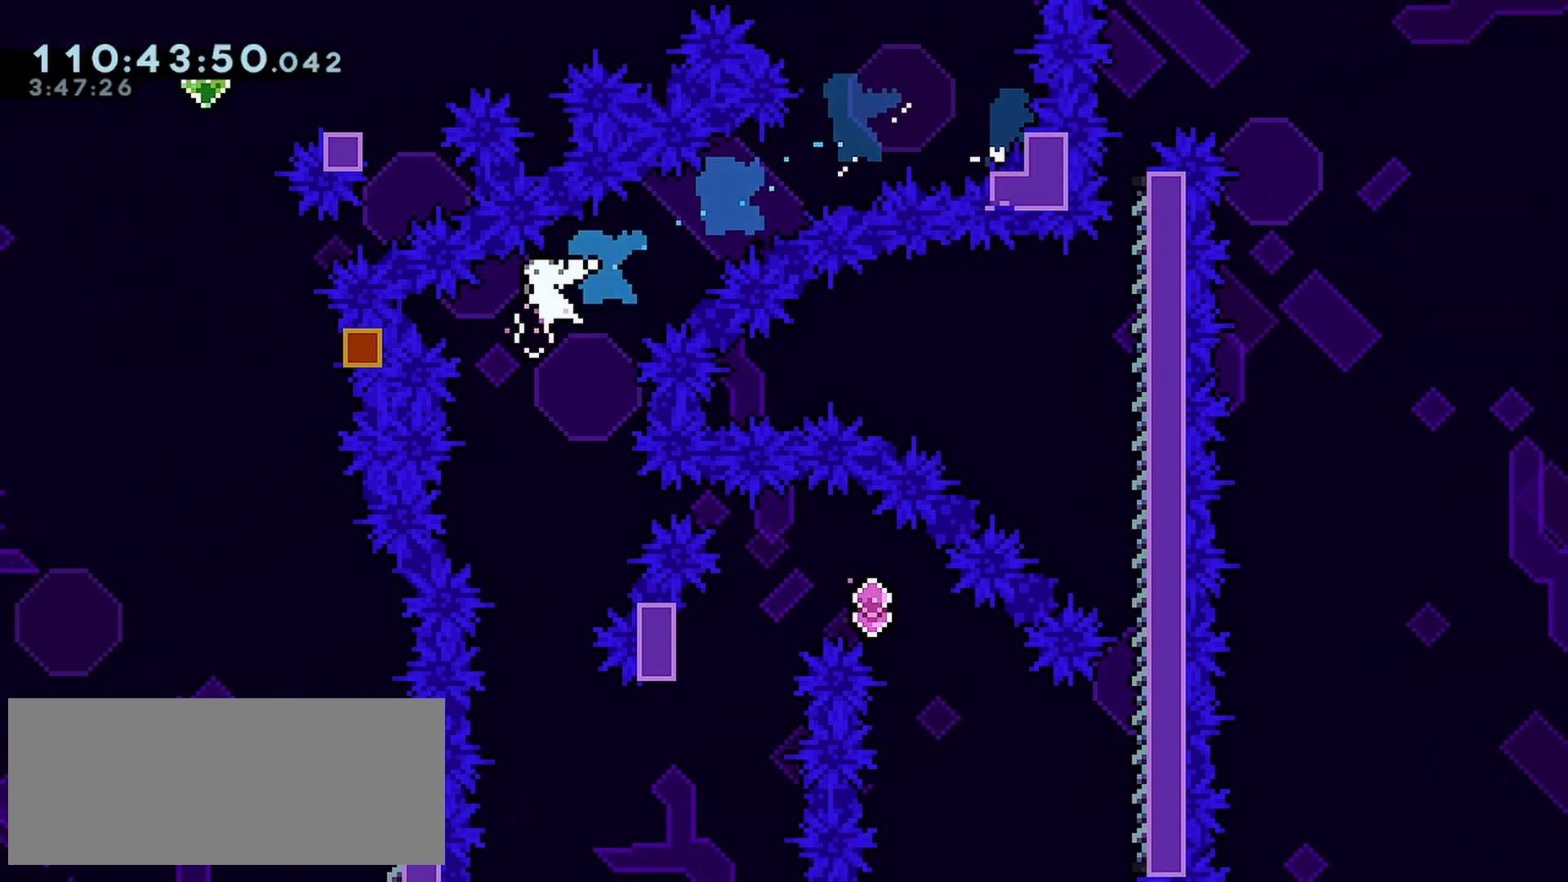
{"keys": [], "events": [[17, "dash", "down"], [217, "dash", "up"], [217, "down", "up"]]}
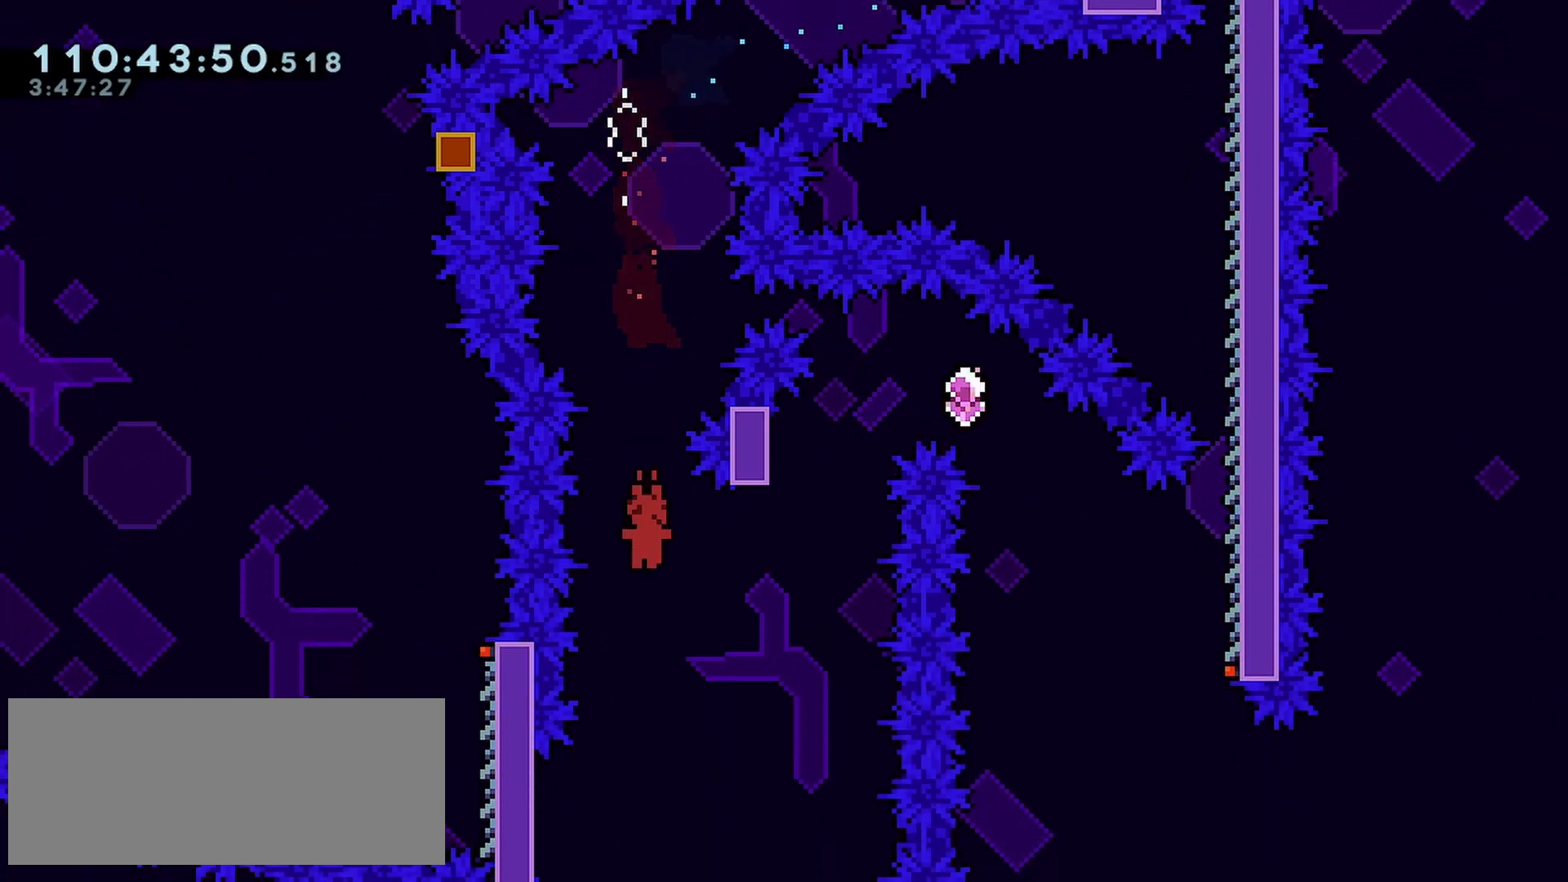
{"keys": ["grab", "left"], "events": [[133, "left", "down"], [317, "grab", "down"], [367, "up", "down"], [417, "up", "up"]]}
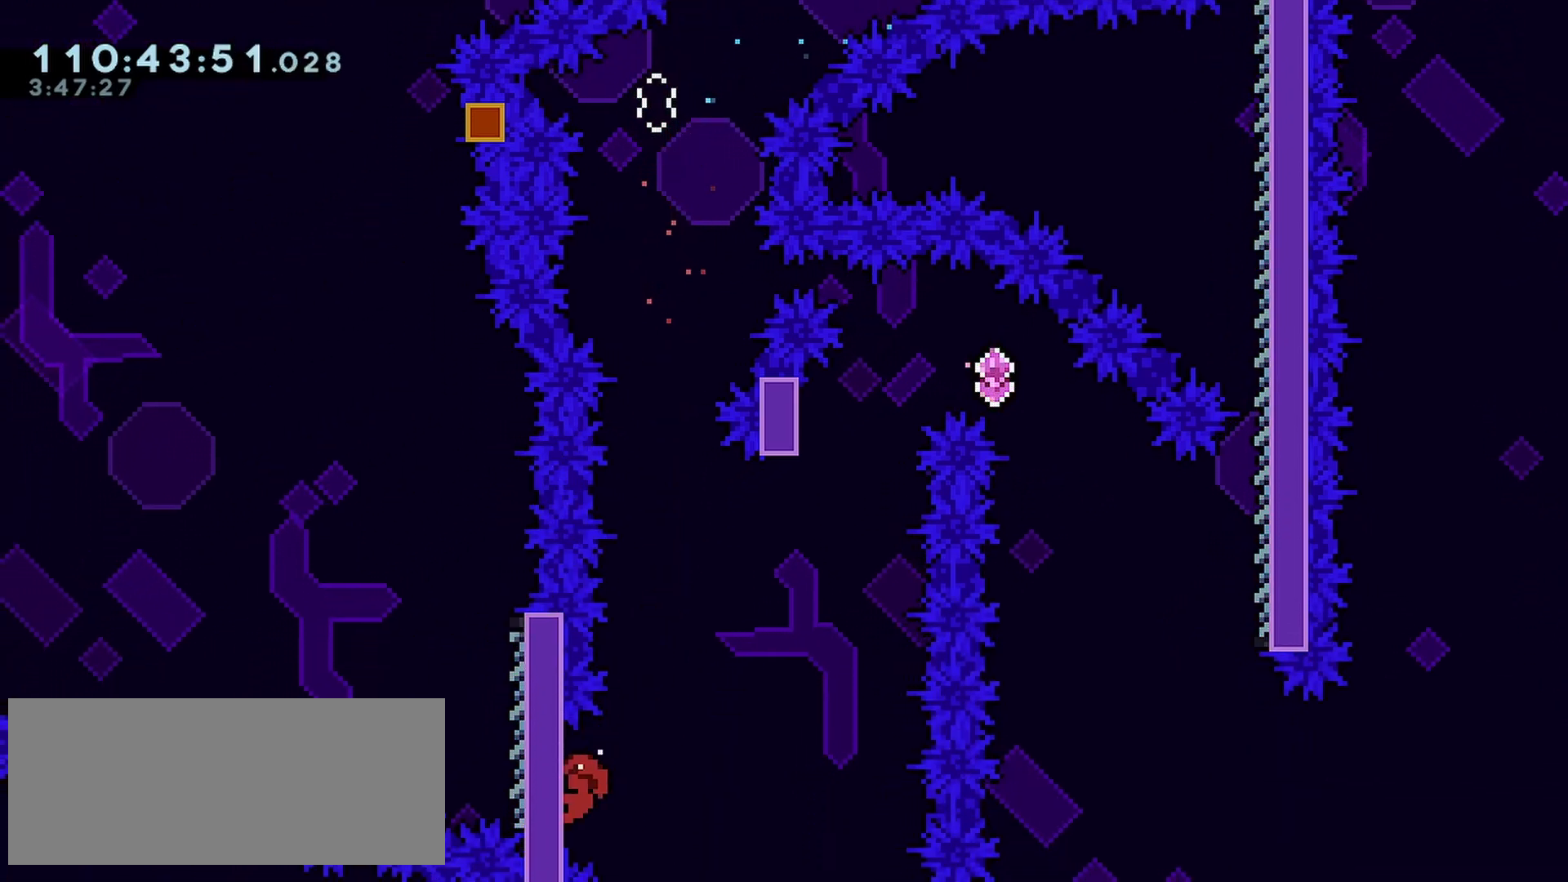
{"keys": ["jump", "right"], "events": [[17, "left", "up"], [100, "right", "down"], [150, "grab", "up"], [150, "jump", "down"]]}
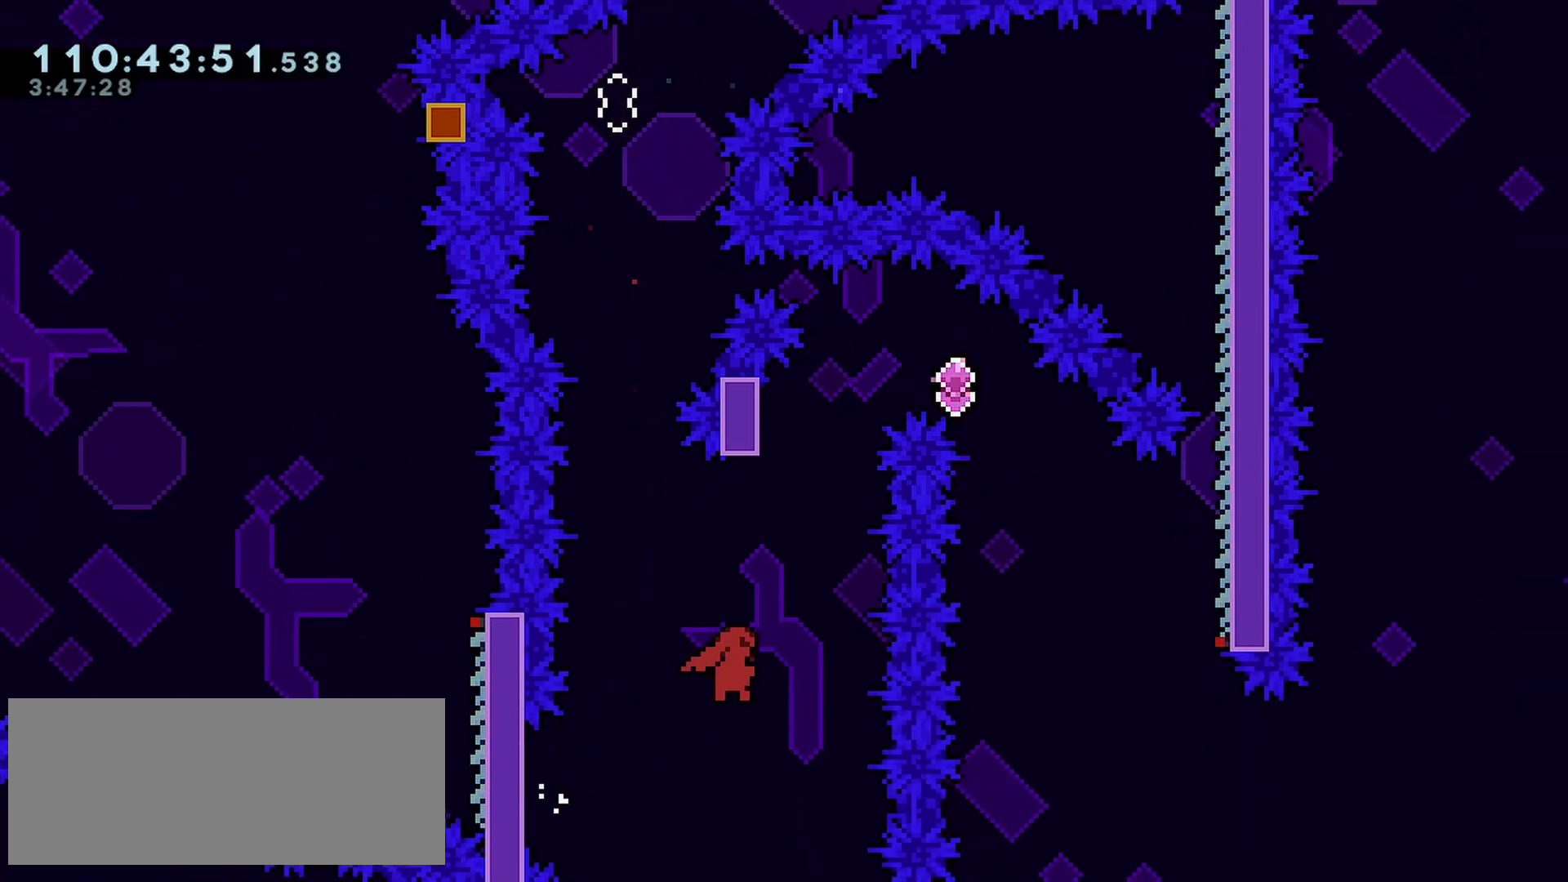
{"keys": ["right", "up"], "events": [[117, "dash", "down"], [117, "jump", "up"], [117, "right", "up"], [117, "up", "down"], [400, "jump", "down"], [400, "right", "down"], [500, "dash", "up"], [500, "jump", "up"]]}
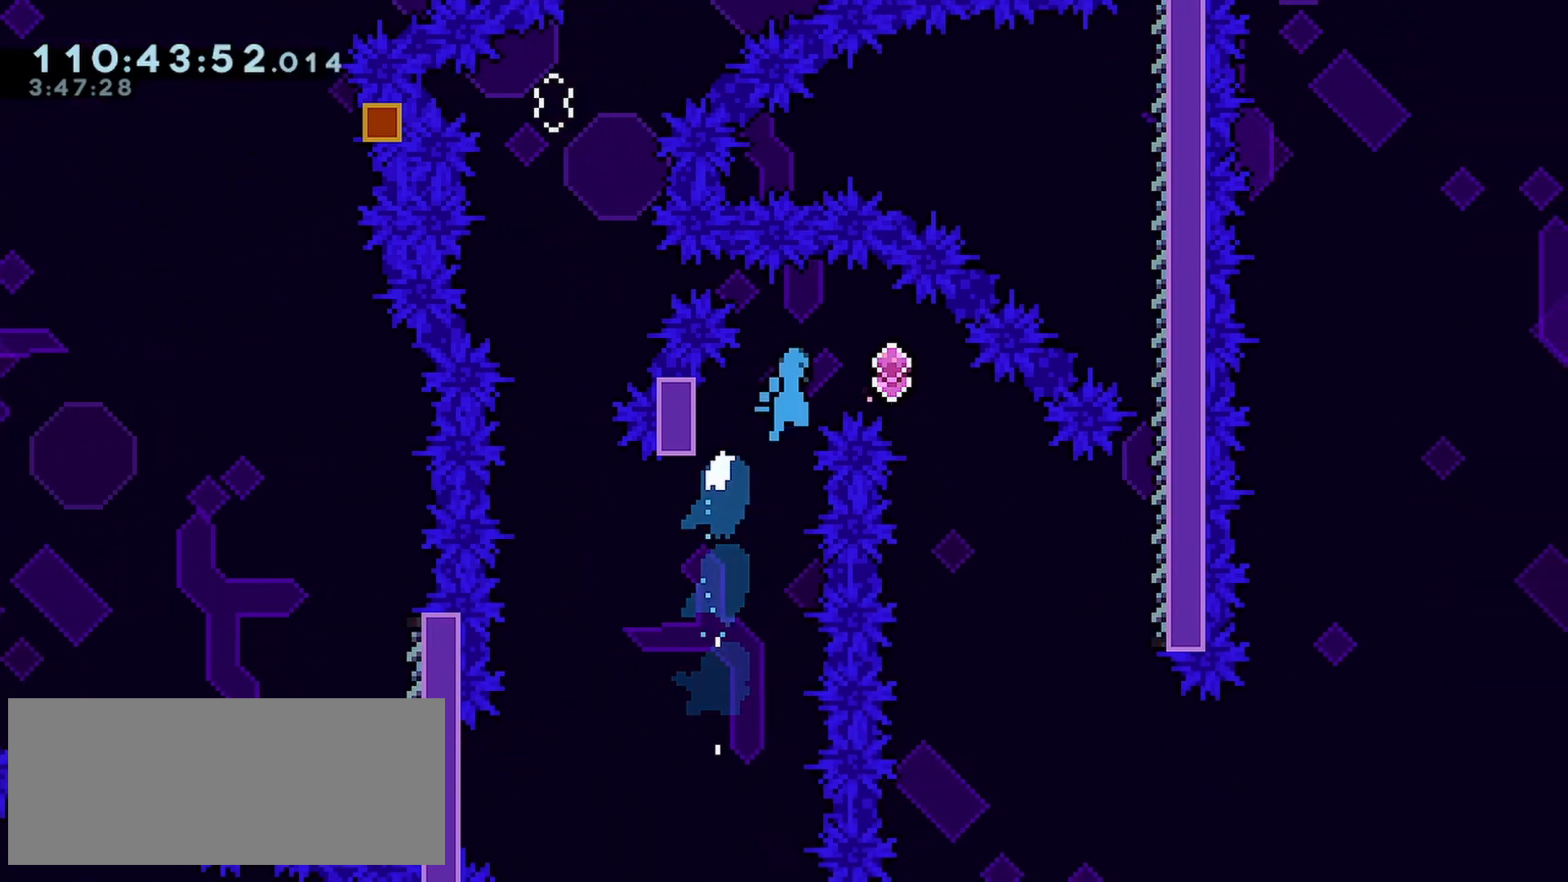
{"keys": ["right"], "events": [[233, "right", "up"], [233, "up", "up"], [317, "right", "down"]]}
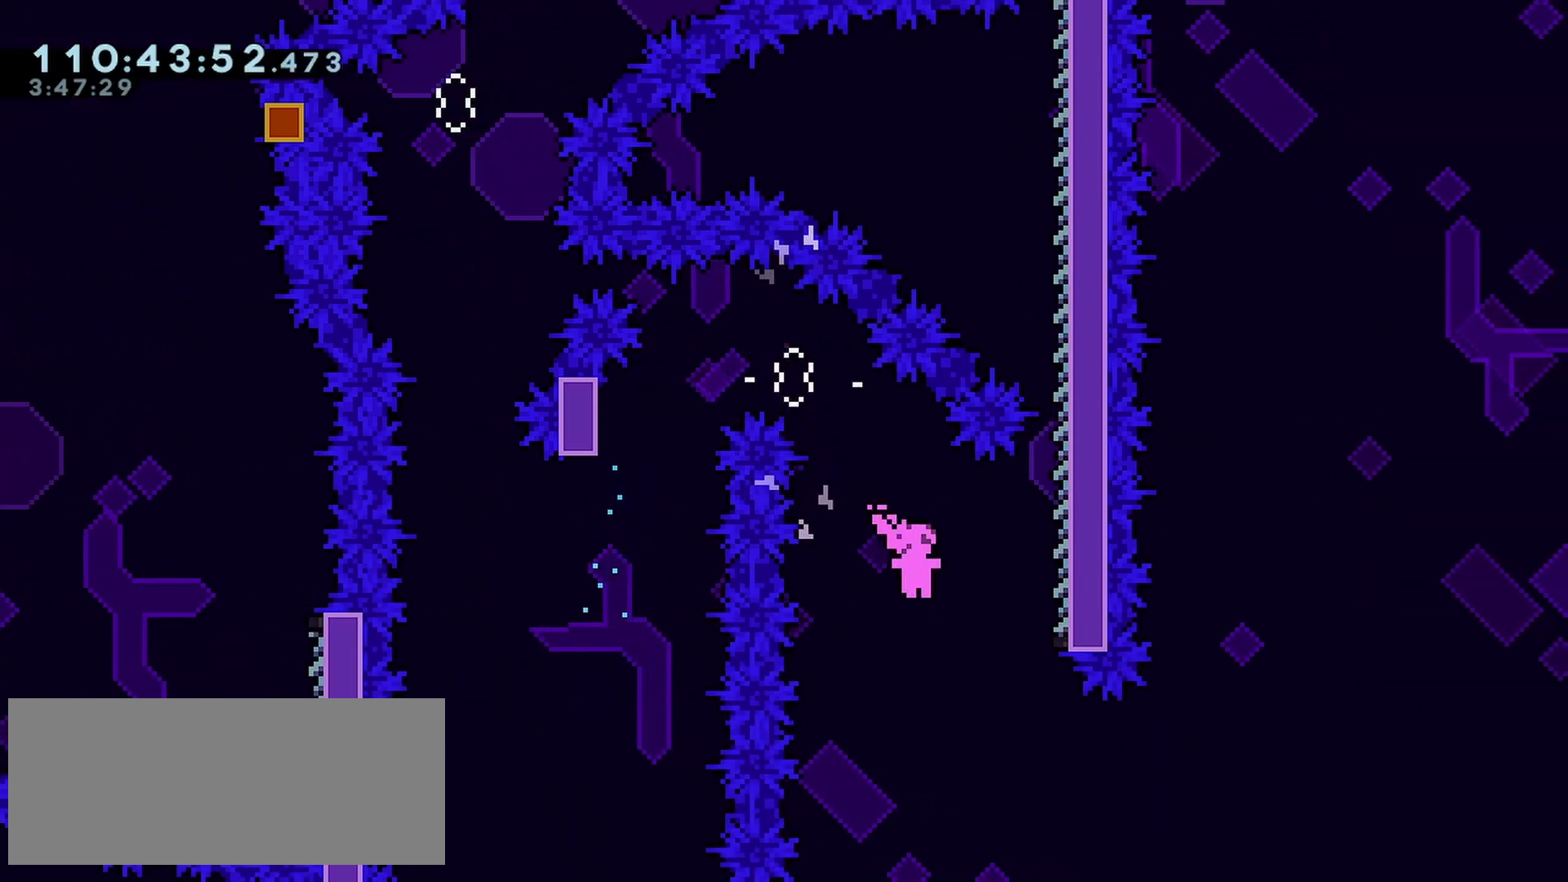
{"keys": ["dash", "up"], "events": [[250, "right", "up"], [250, "up", "down"], [283, "dash", "down"]]}
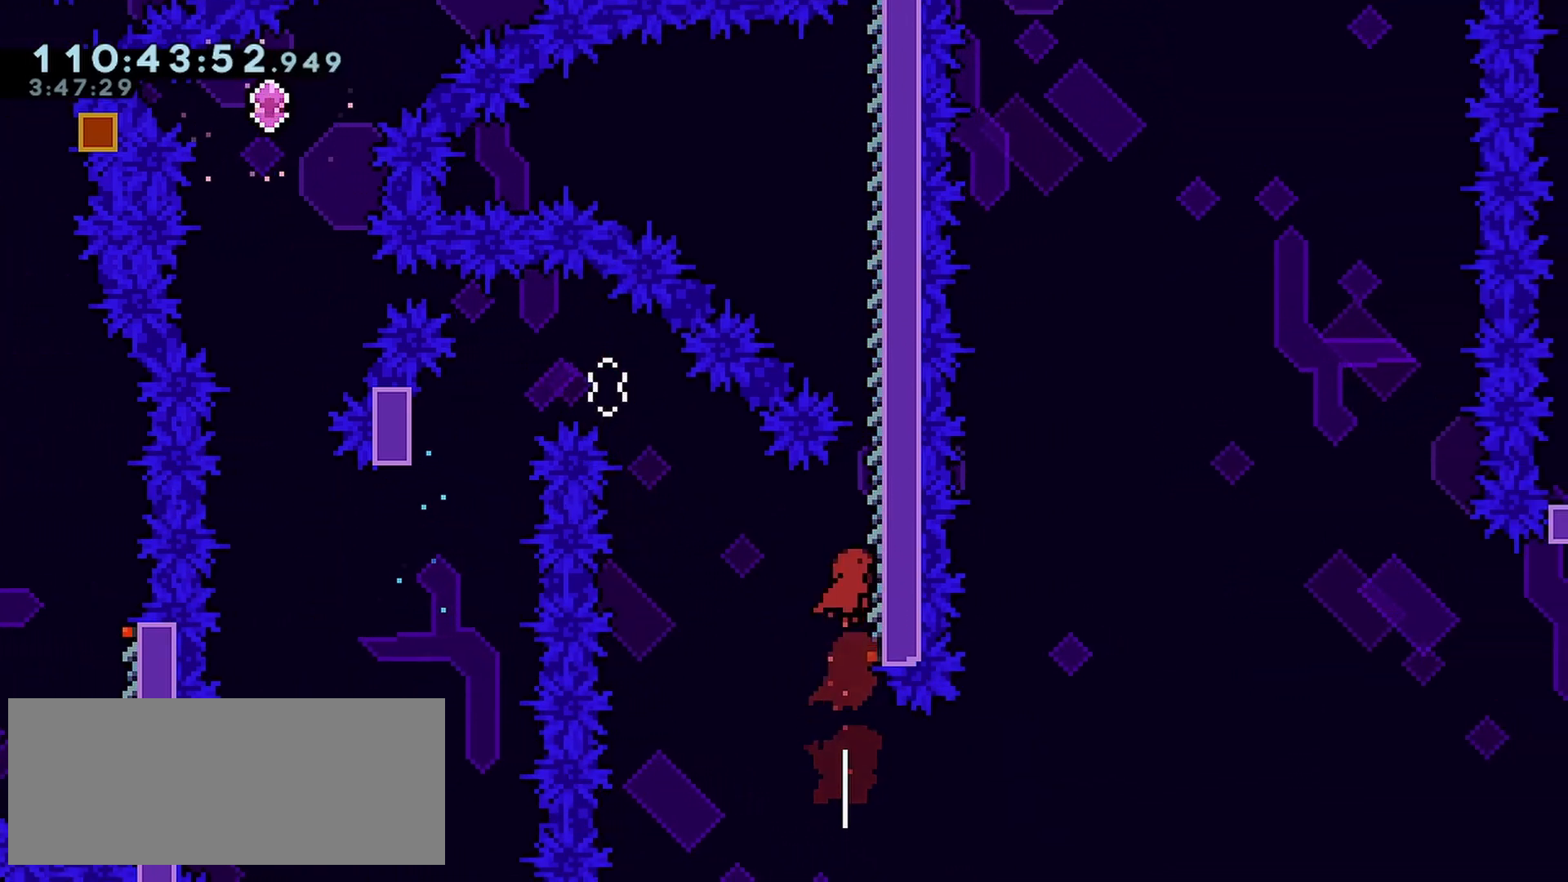
{"keys": ["grab", "right", "up"], "events": [[17, "dash", "up"], [17, "right", "down"], [117, "grab", "down"]]}
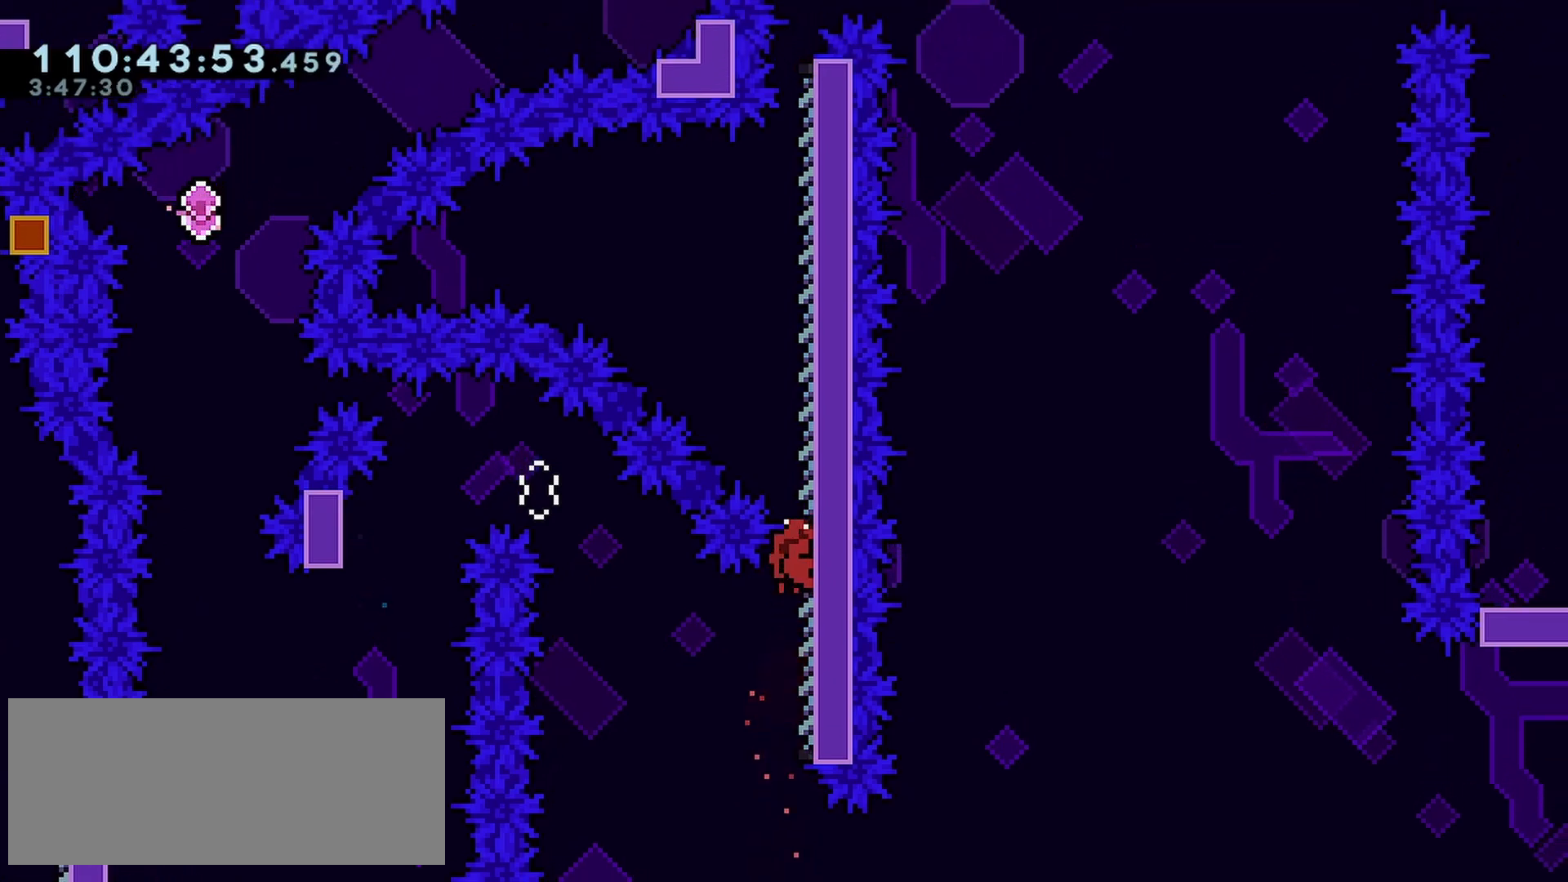
{"keys": ["grab", "right", "up"], "events": []}
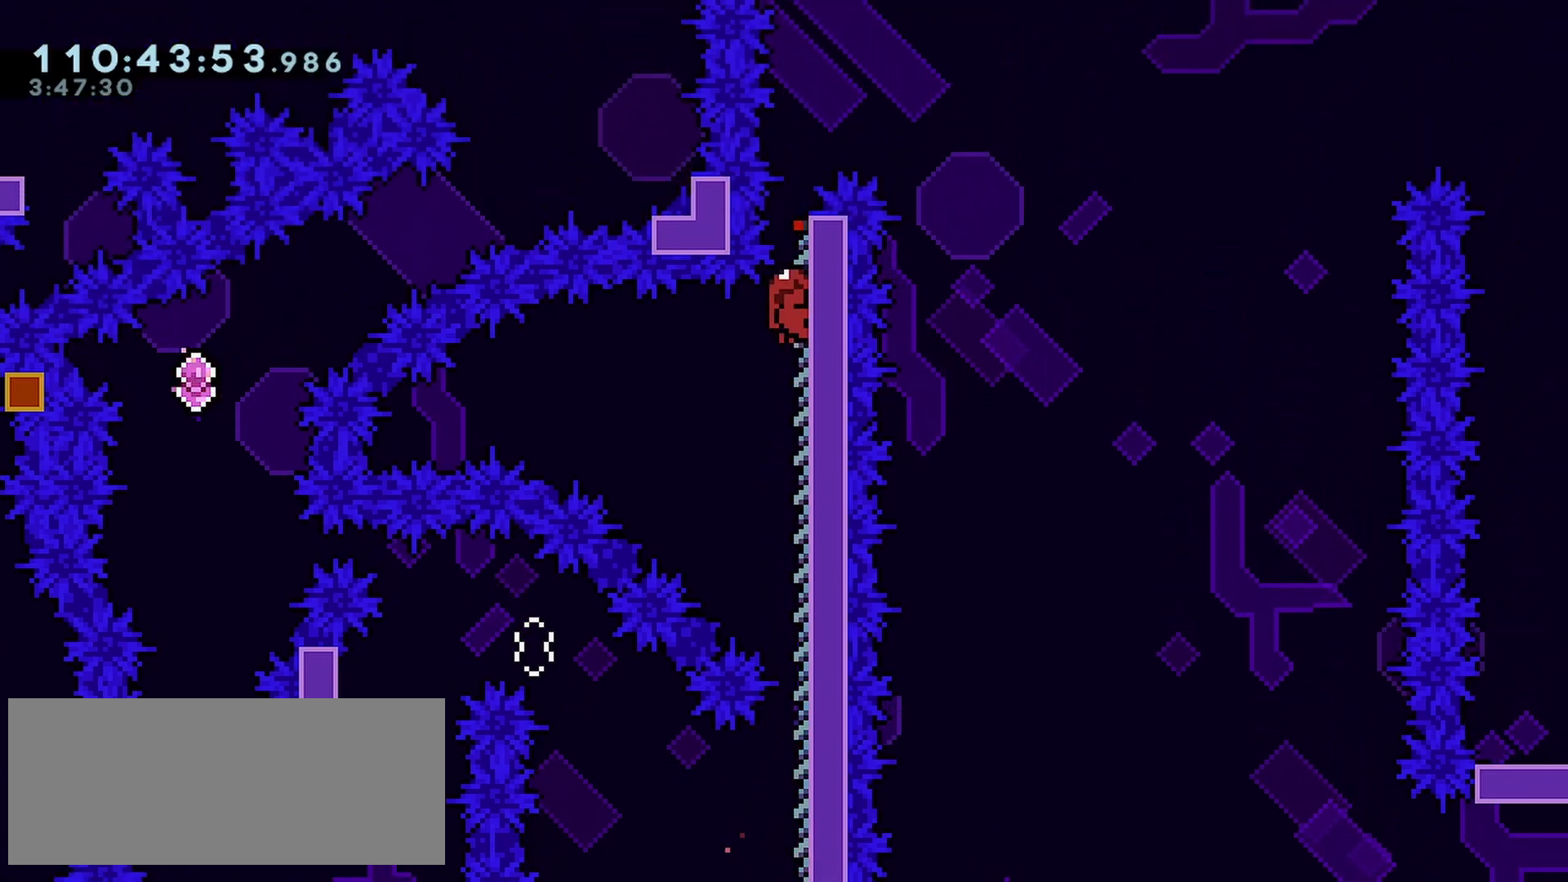
{"keys": ["grab", "jump", "right", "up"], "events": [[150, "jump", "down"]]}
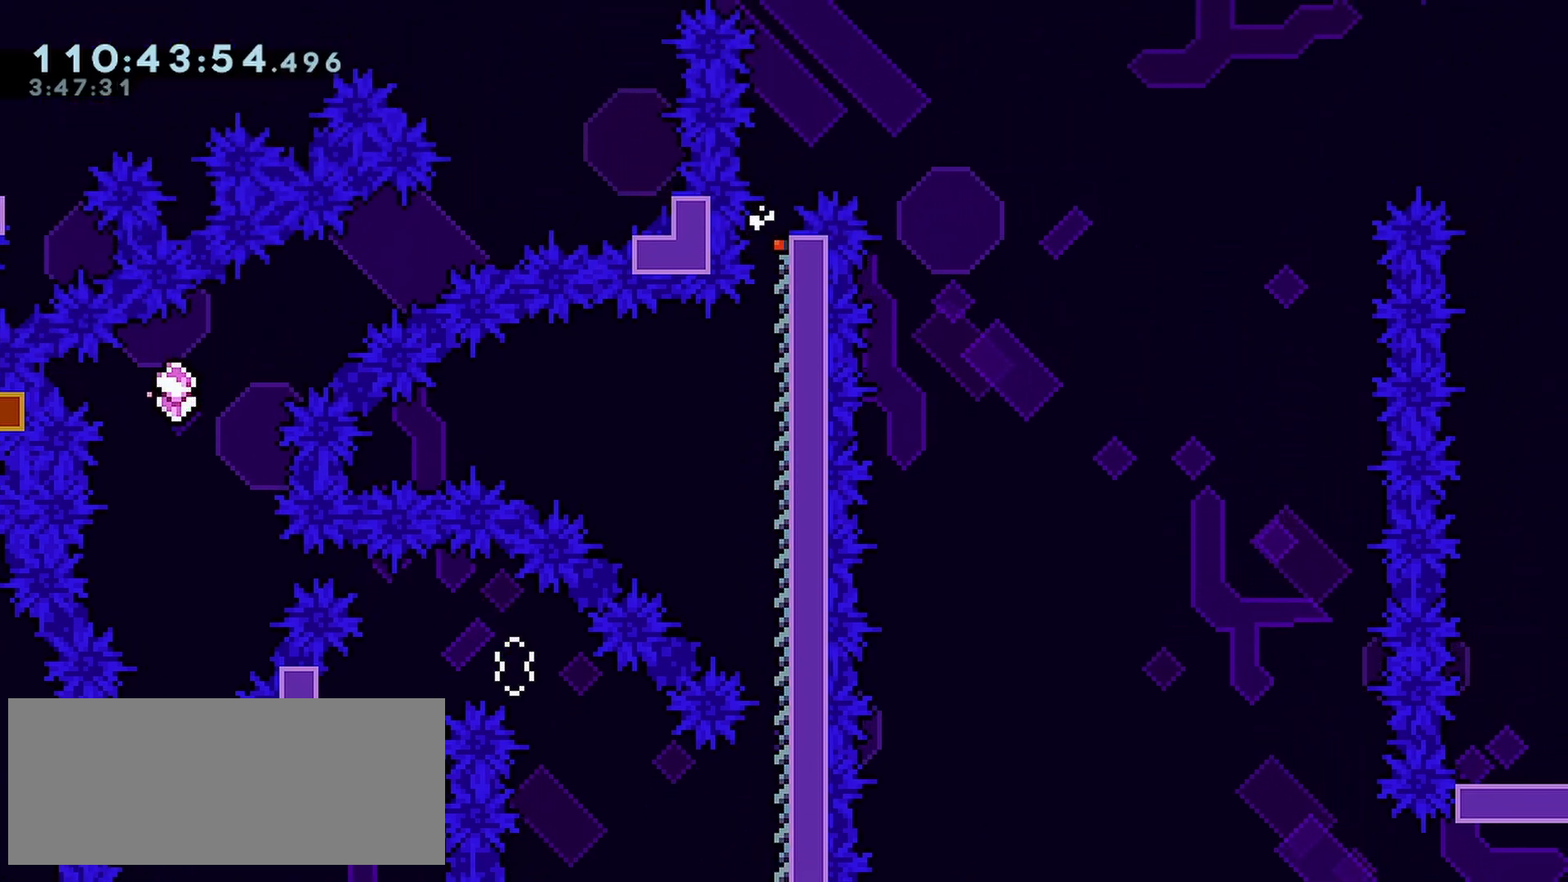
{"keys": ["jump", "right", "up"], "events": [[450, "grab", "up"]]}
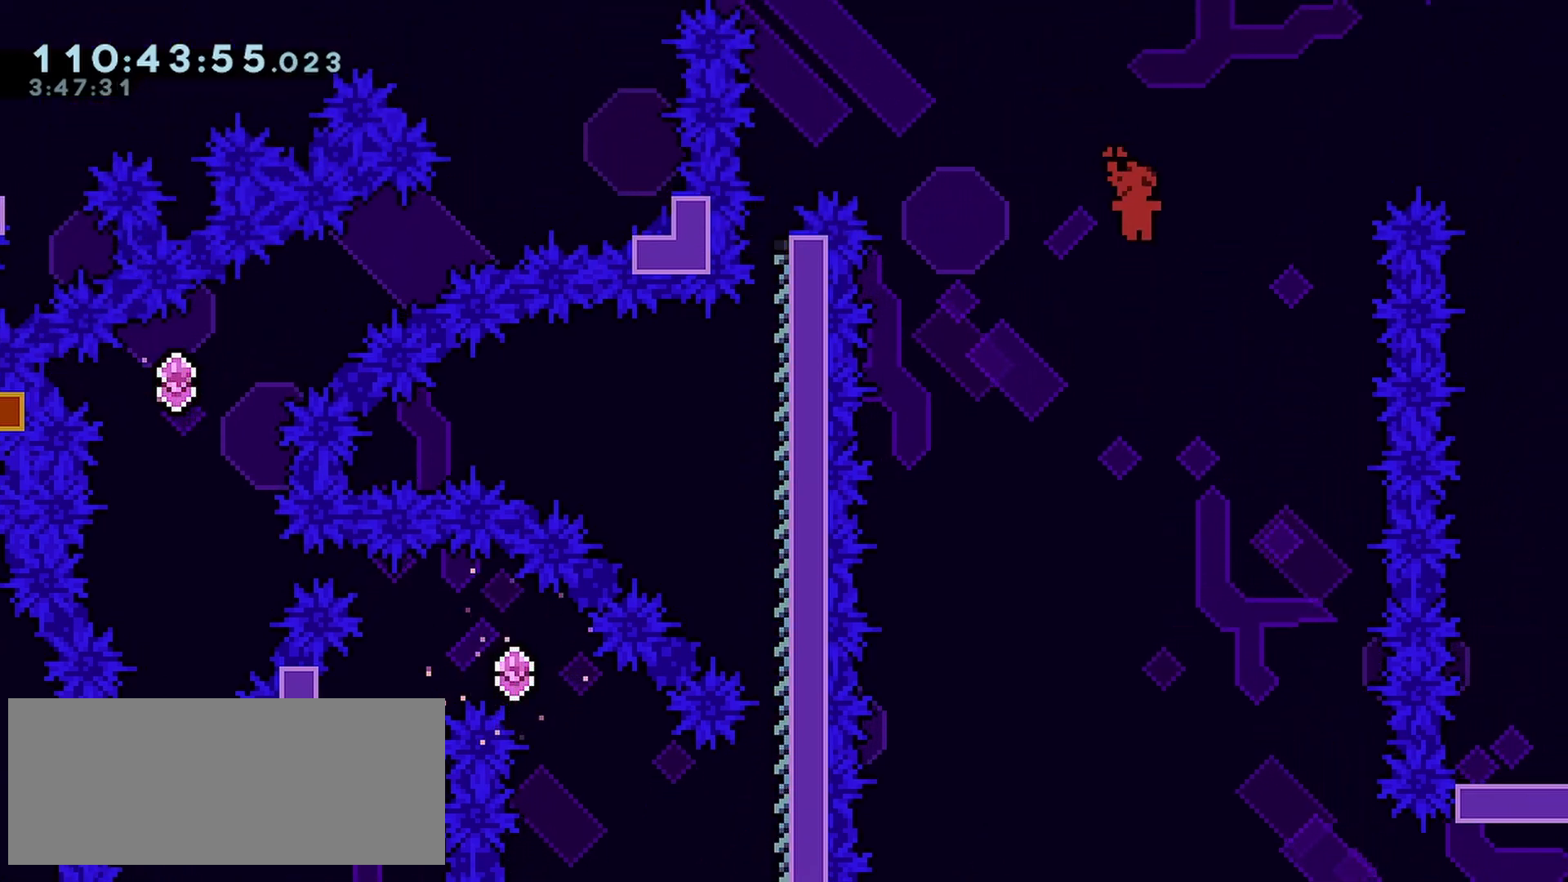
{"keys": ["dash", "jump", "right", "up"], "events": [[33, "dash", "down"]]}
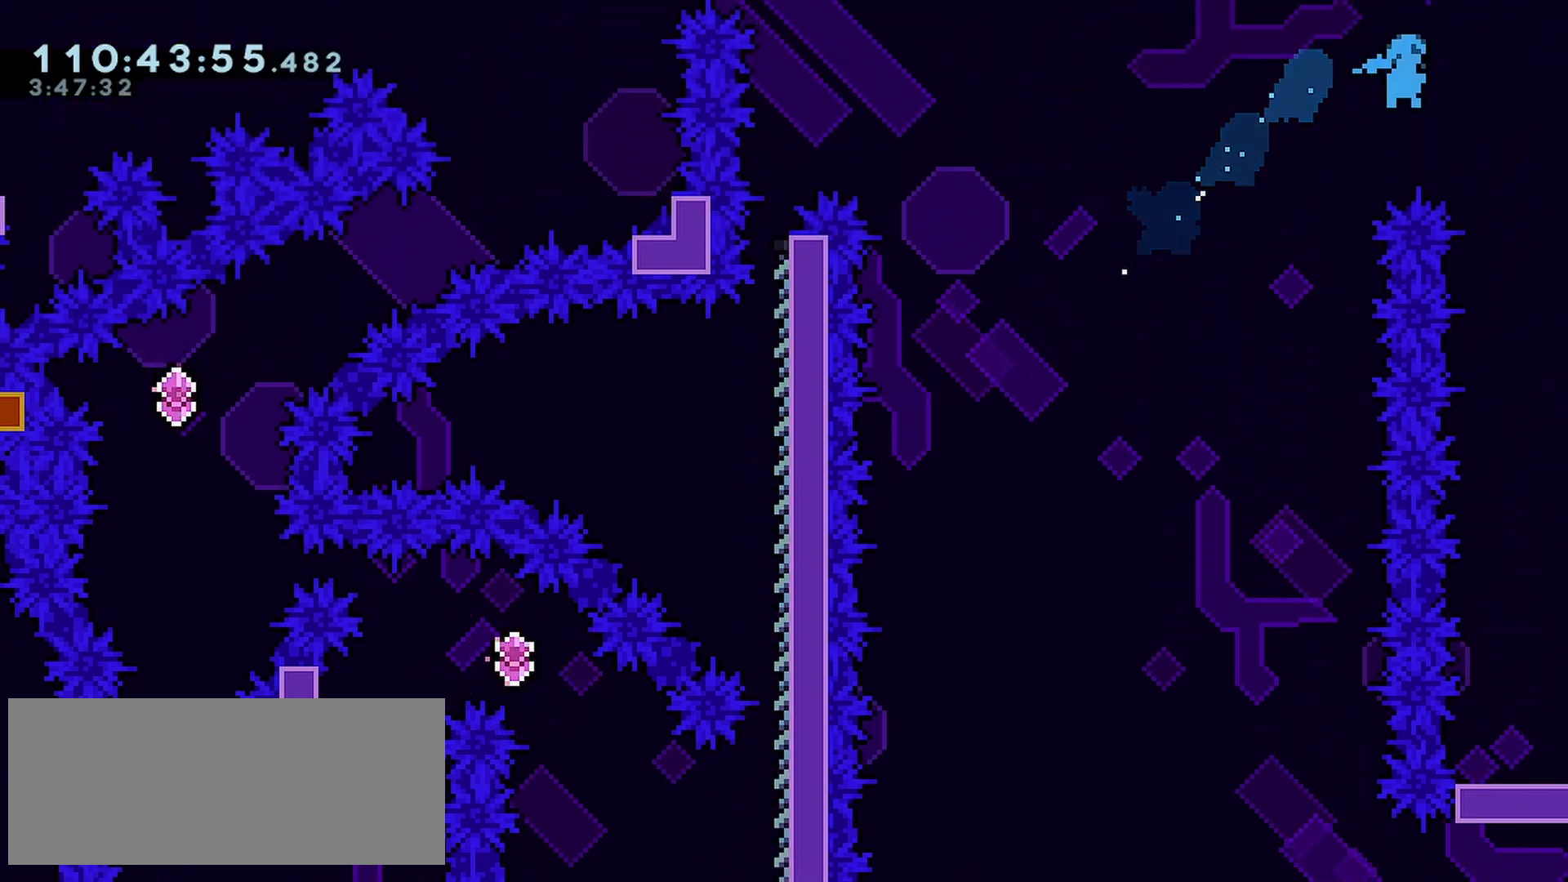
{"keys": [], "events": [[283, "dash", "up"], [283, "jump", "up"], [283, "right", "up"], [283, "up", "up"]]}
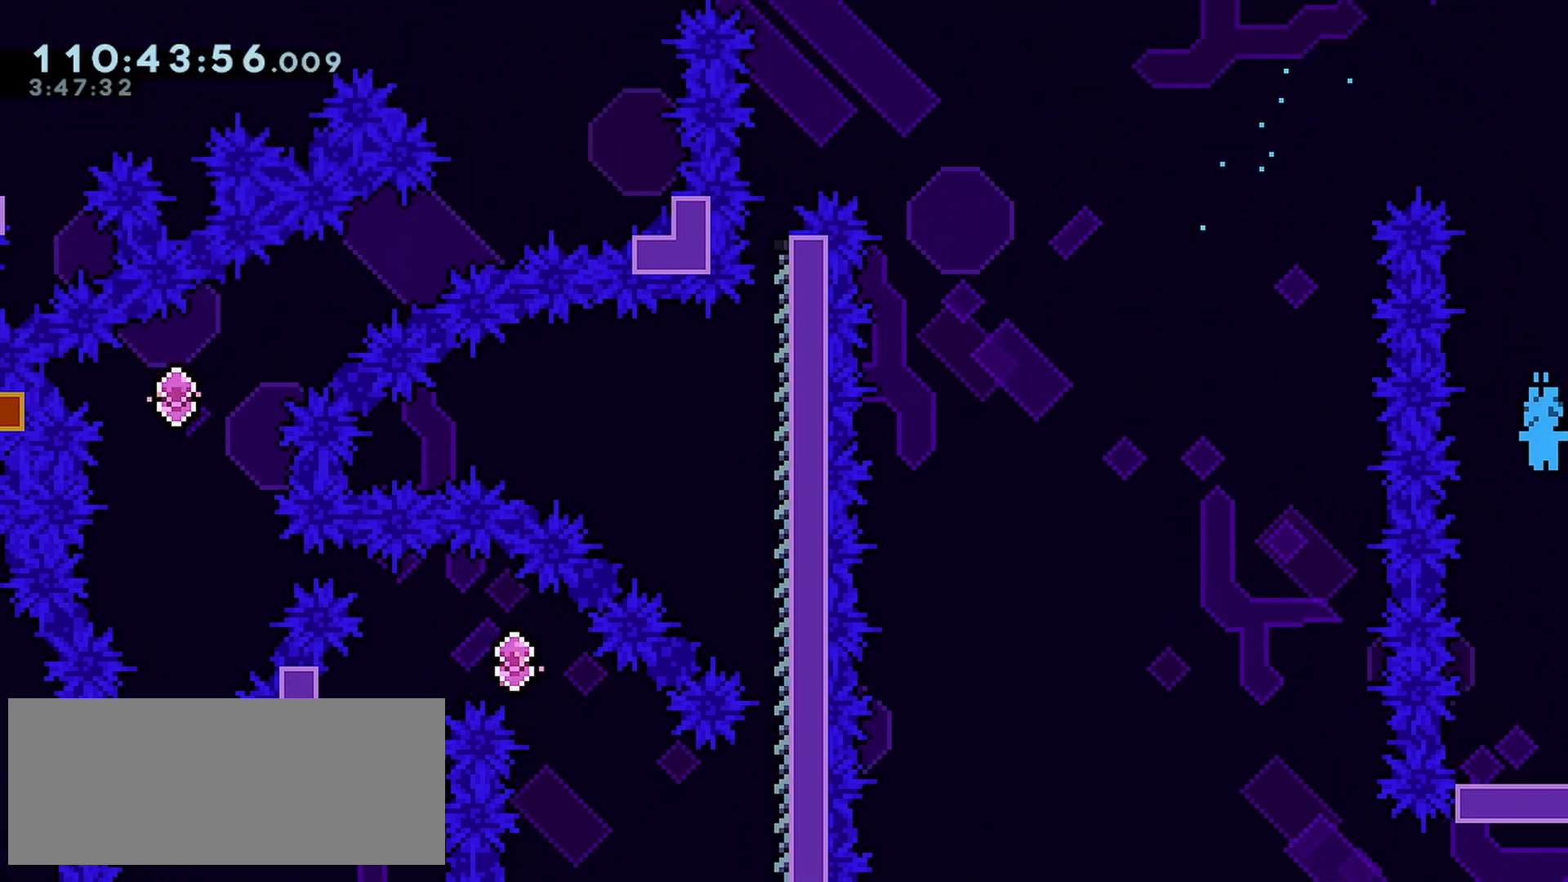
{"keys": ["right"], "events": [[500, "right", "down"]]}
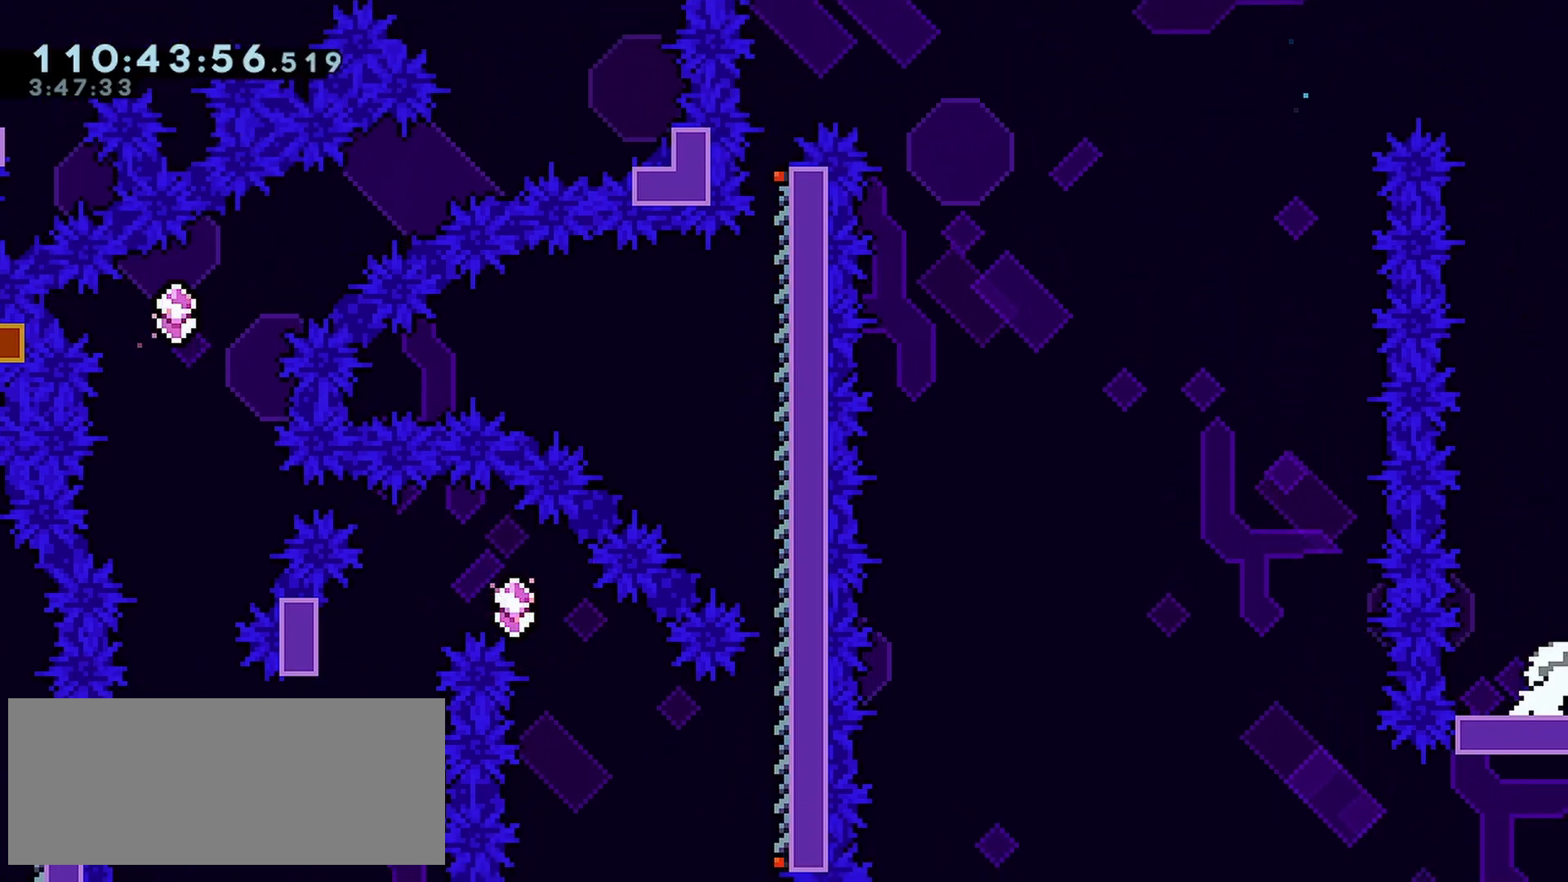
{"keys": [], "events": [[267, "right", "up"]]}
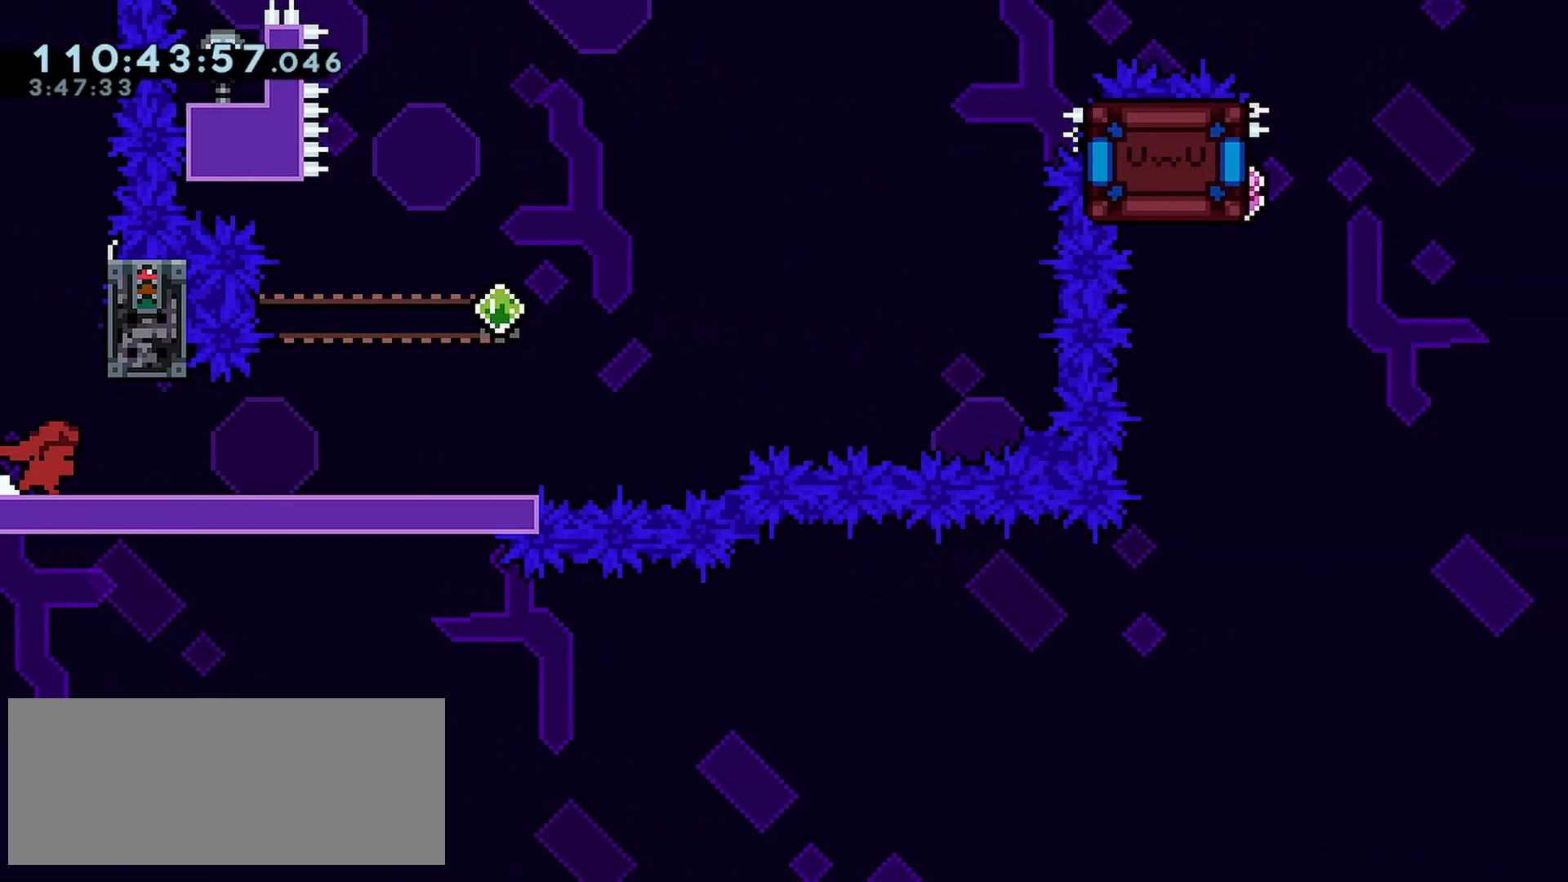
{"keys": ["right"], "events": [[50, "right", "down"]]}
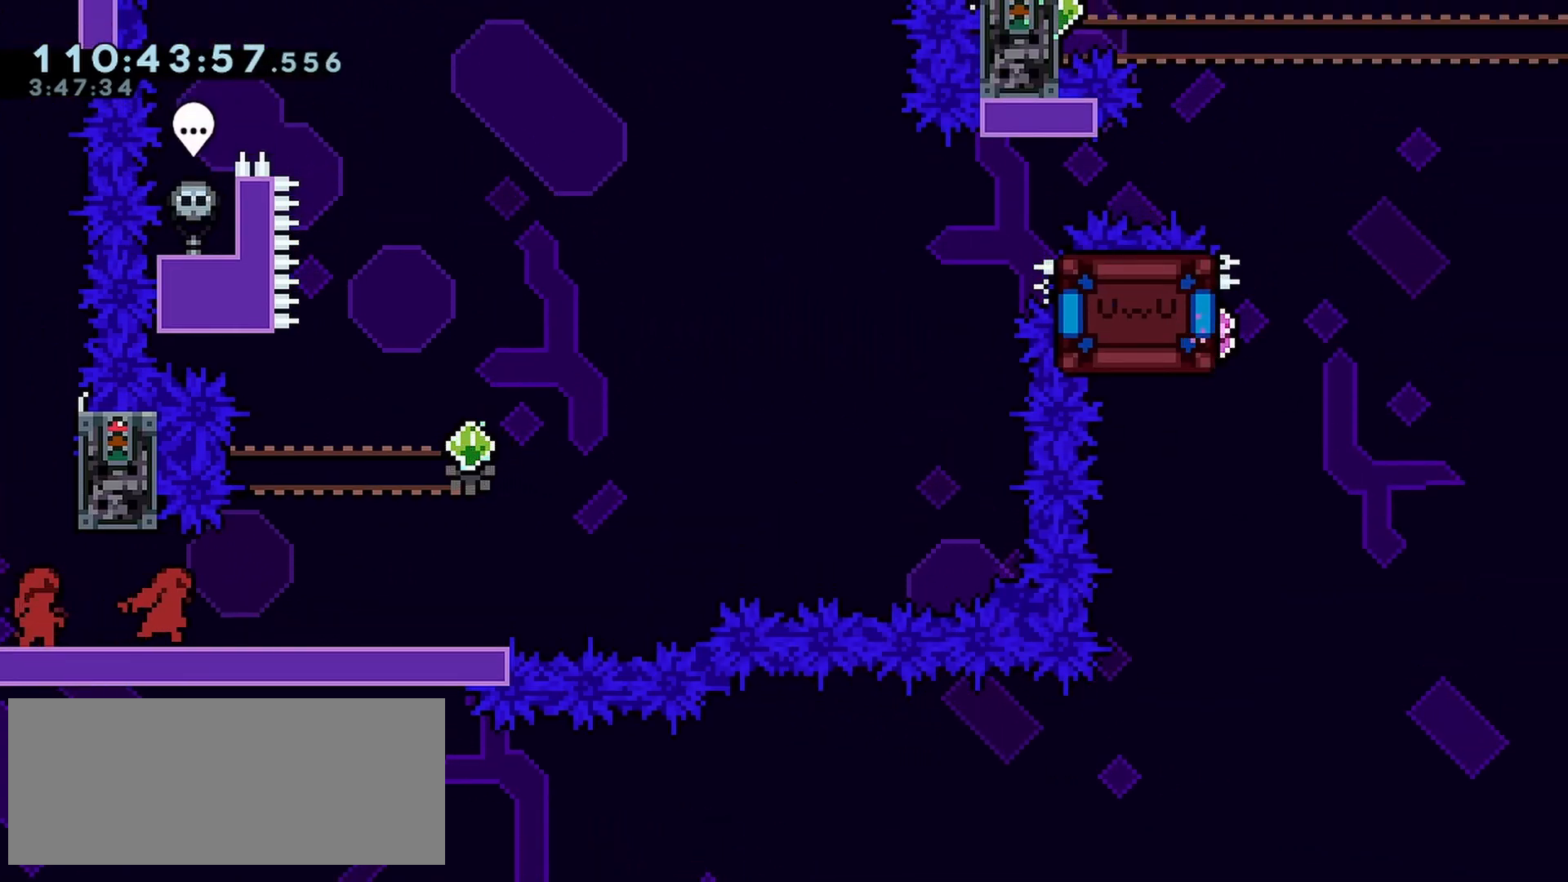
{"keys": [], "events": [[17, "right", "up"]]}